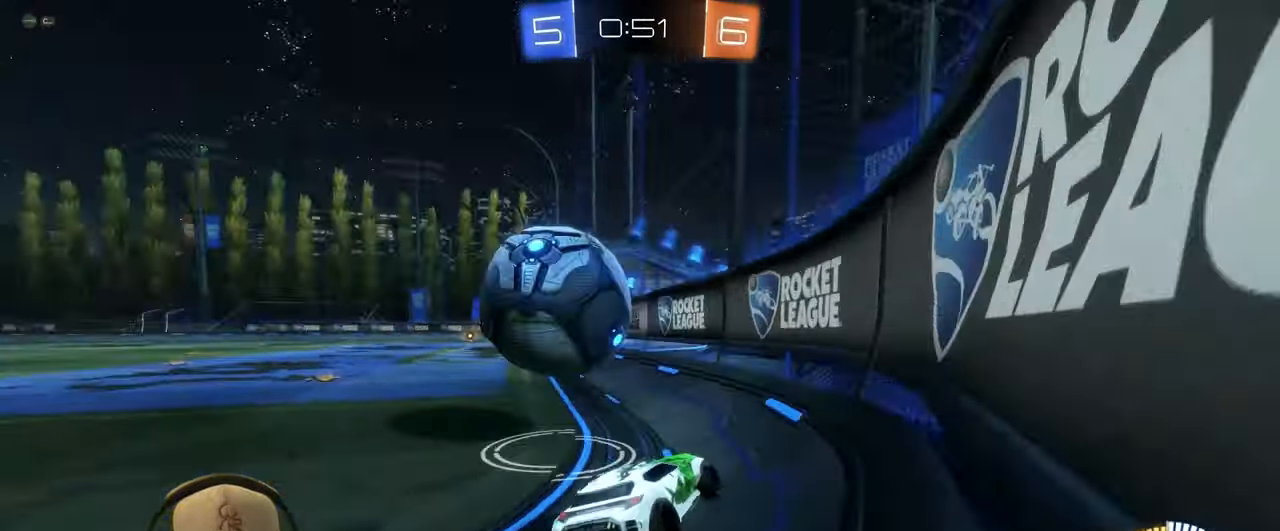
Gameplay with a controller (PlayStation layout); each line is a JSON object with the inputs held at the frame after it. "events" lists button and stick changes between this image and that frame as [ms after this image, input, new state], when the widget could be followed in between. Not read: L3 R3 right_stick.
{"buttons": ["R2"], "left_stick": "up-left", "events": [[167, "L1", "up"]]}
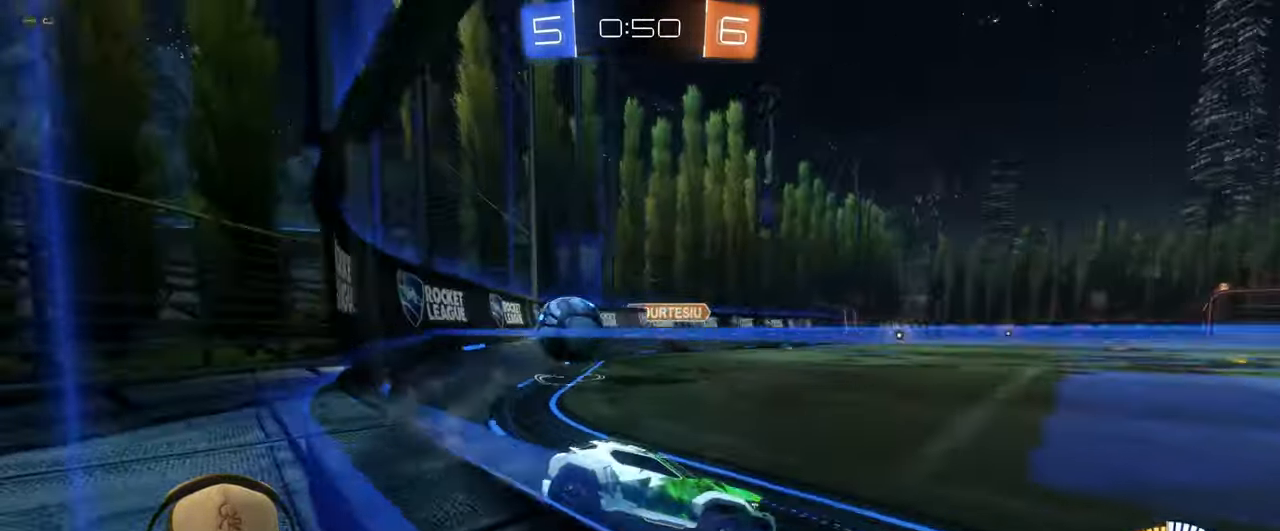
{"buttons": ["R2"], "left_stick": "up-left", "events": [[133, "L1", "down"], [267, "L1", "up"]]}
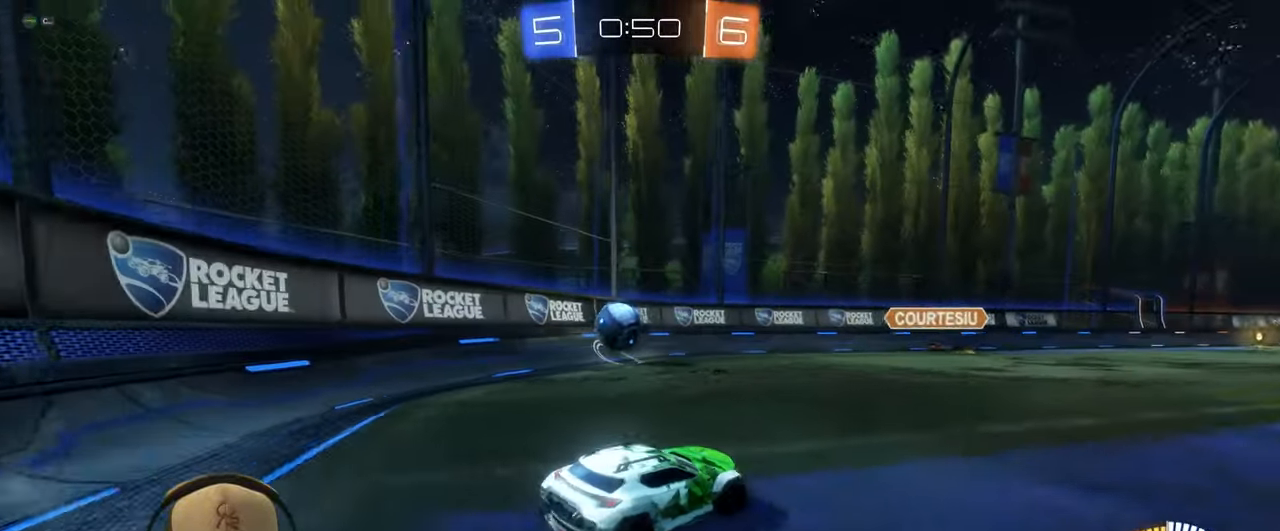
{"buttons": ["R1", "R2"], "left_stick": "center", "events": [[250, "R1", "down"], [333, "left_stick", "center"]]}
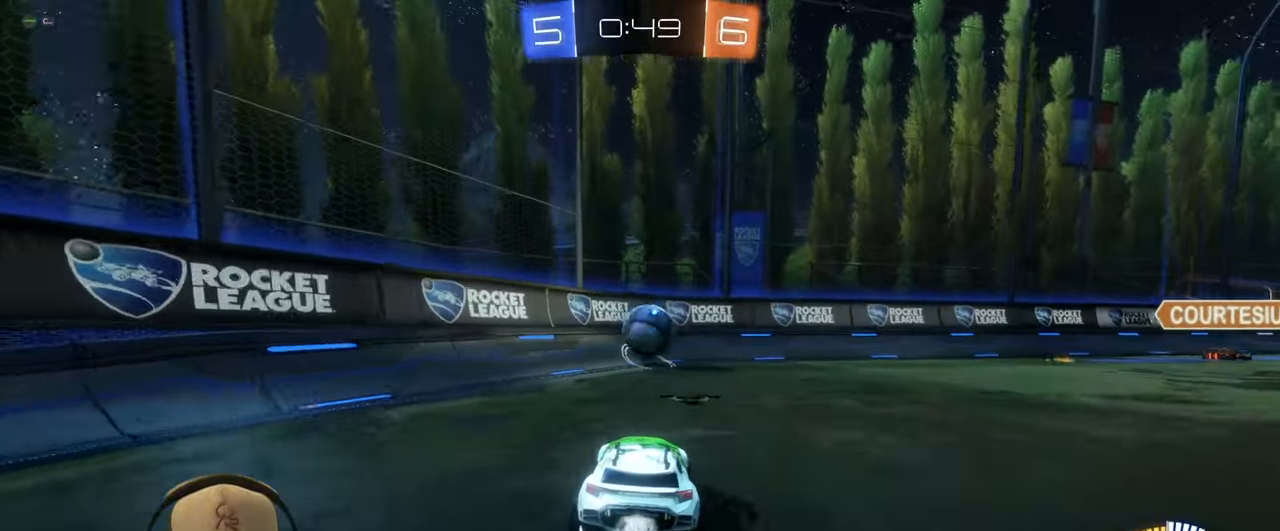
{"buttons": ["R2"], "left_stick": "up-right", "events": [[100, "left_stick", "up-right"], [233, "left_stick", "center"], [300, "R1", "up"], [350, "left_stick", "up-right"]]}
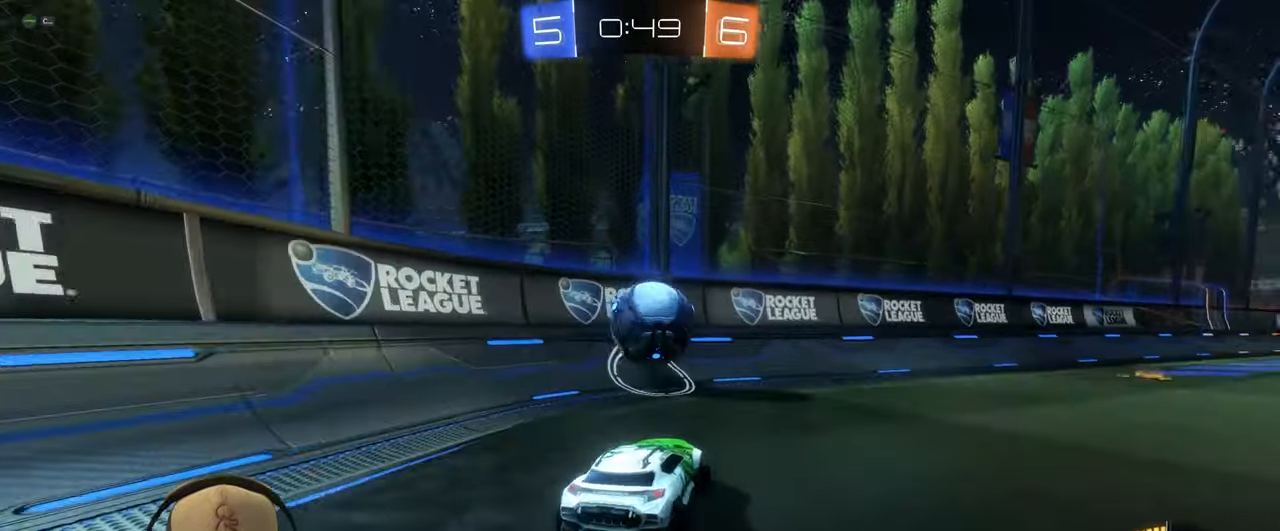
{"buttons": ["R2"], "left_stick": "up-left", "events": [[50, "left_stick", "center"], [250, "left_stick", "left"], [350, "left_stick", "up-left"]]}
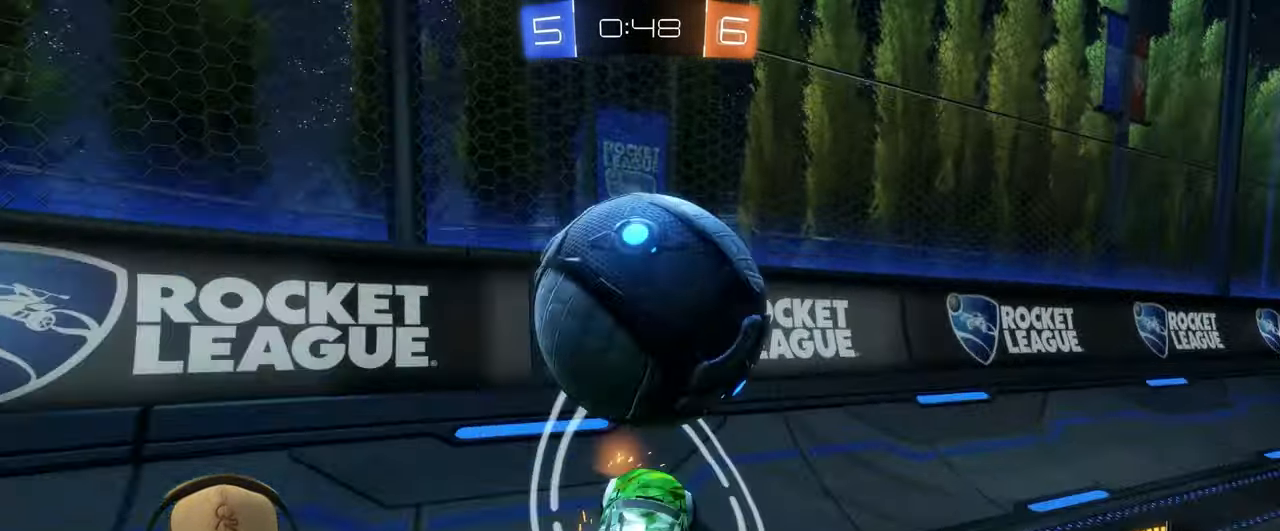
{"buttons": ["R2"], "left_stick": "up-right", "events": [[150, "L2", "down"], [200, "left_stick", "up-right"], [317, "L2", "up"]]}
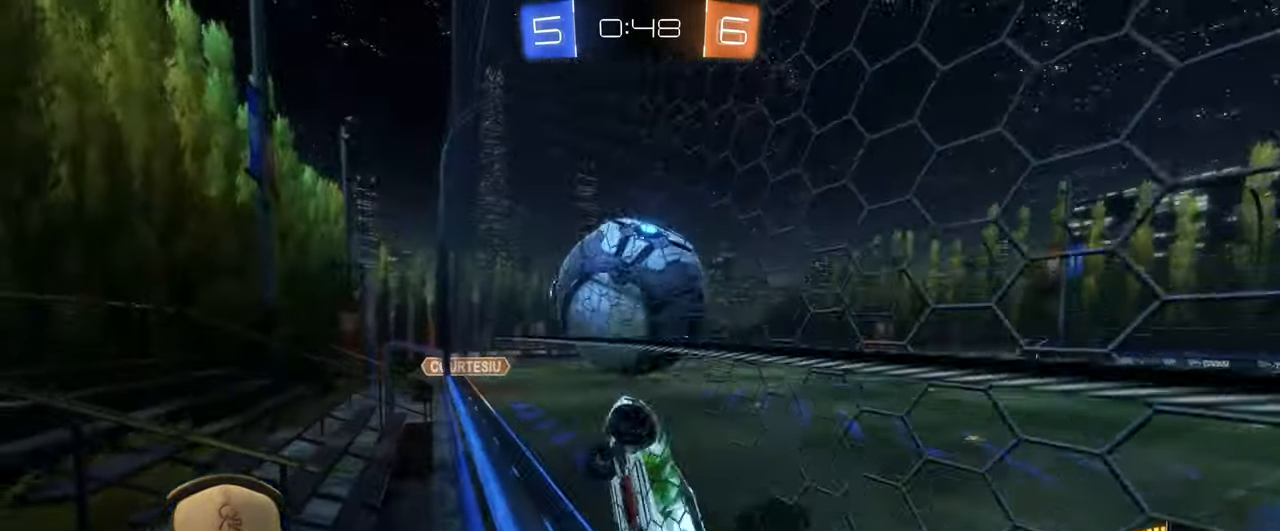
{"buttons": ["R1", "R2"], "left_stick": "down-left", "events": [[133, "R1", "down"], [317, "left_stick", "center"], [500, "left_stick", "down-left"]]}
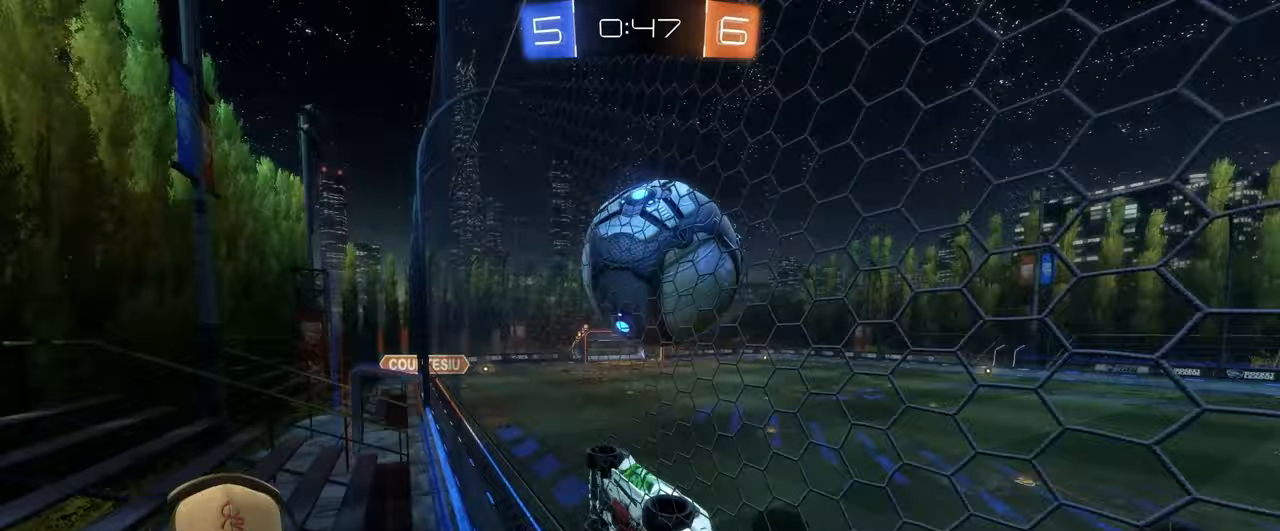
{"buttons": [], "left_stick": "left", "events": [[17, "R1", "up"], [167, "CROSS", "down"], [300, "CROSS", "up"], [417, "left_stick", "left"], [433, "R2", "up"]]}
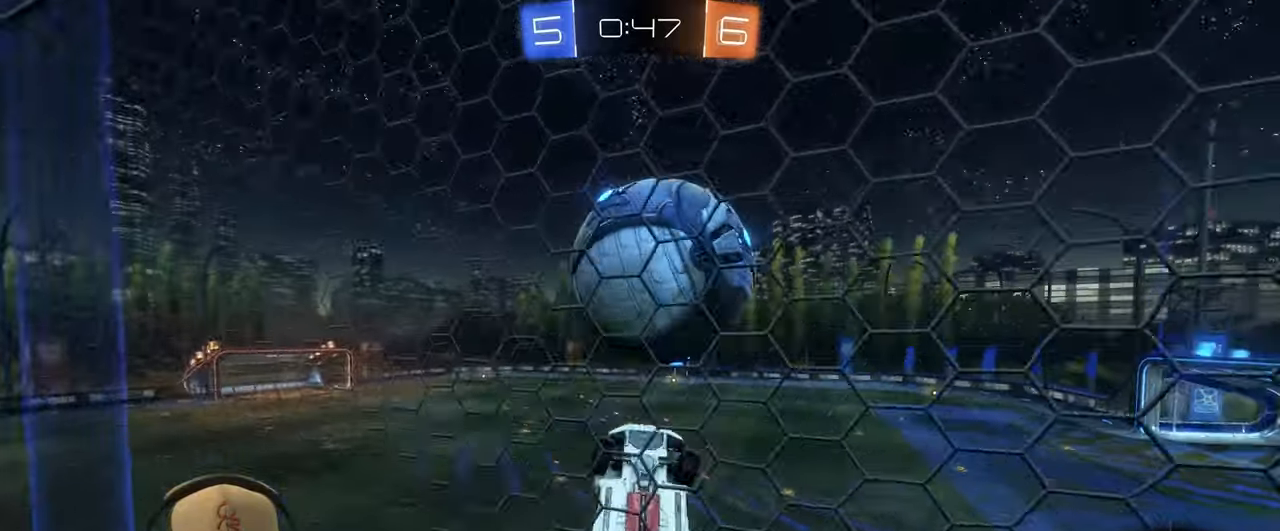
{"buttons": ["CROSS"], "left_stick": "center", "events": [[83, "R2", "down"], [100, "left_stick", "up-right"], [150, "R1", "down"], [217, "left_stick", "right"], [300, "R1", "up"], [317, "R2", "up"], [400, "left_stick", "center"], [467, "CROSS", "down"]]}
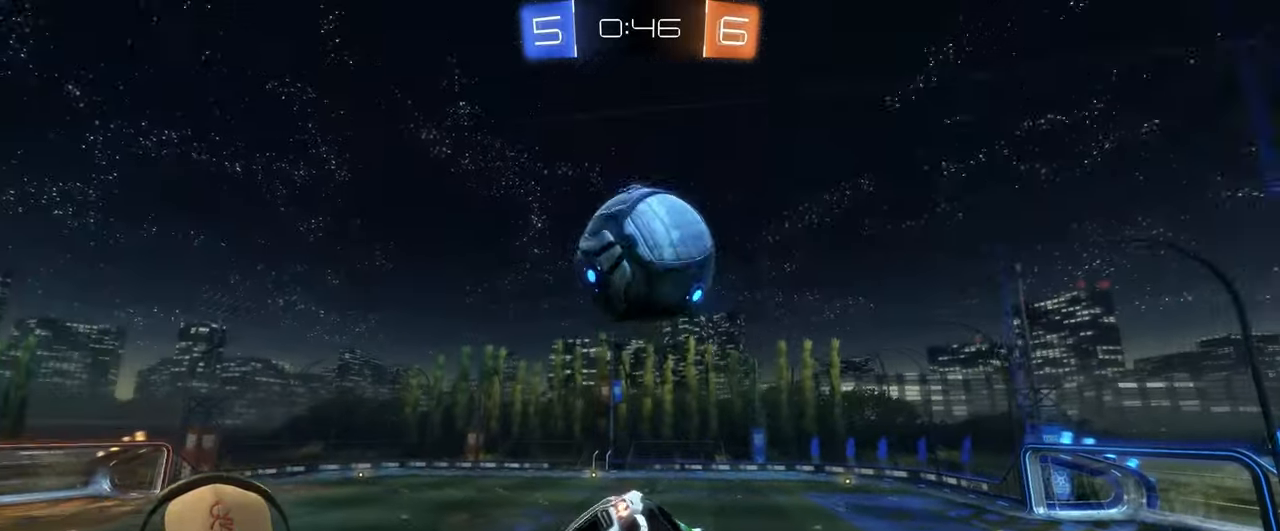
{"buttons": [], "left_stick": "down-right", "events": [[83, "CROSS", "up"], [133, "left_stick", "down-left"], [217, "R1", "down"], [233, "left_stick", "down-right"], [317, "R1", "up"]]}
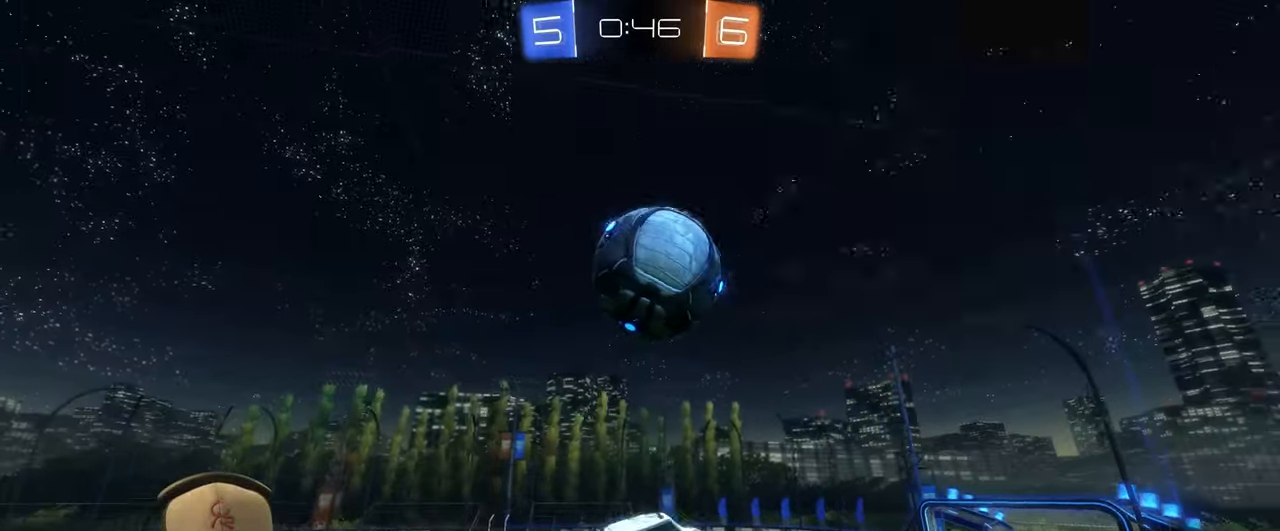
{"buttons": ["R1"], "left_stick": "up-left", "events": [[67, "R2", "down"], [317, "R2", "up"], [317, "left_stick", "up-left"], [367, "R1", "down"]]}
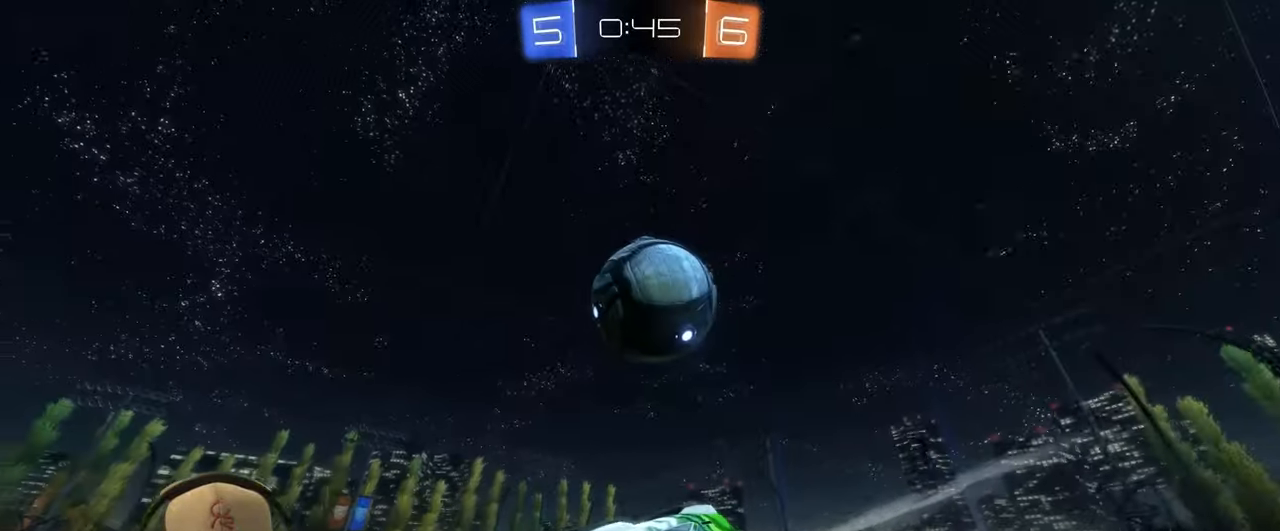
{"buttons": [], "left_stick": "left", "events": [[183, "L1", "down"], [183, "R1", "up"], [200, "left_stick", "left"], [317, "L1", "up"]]}
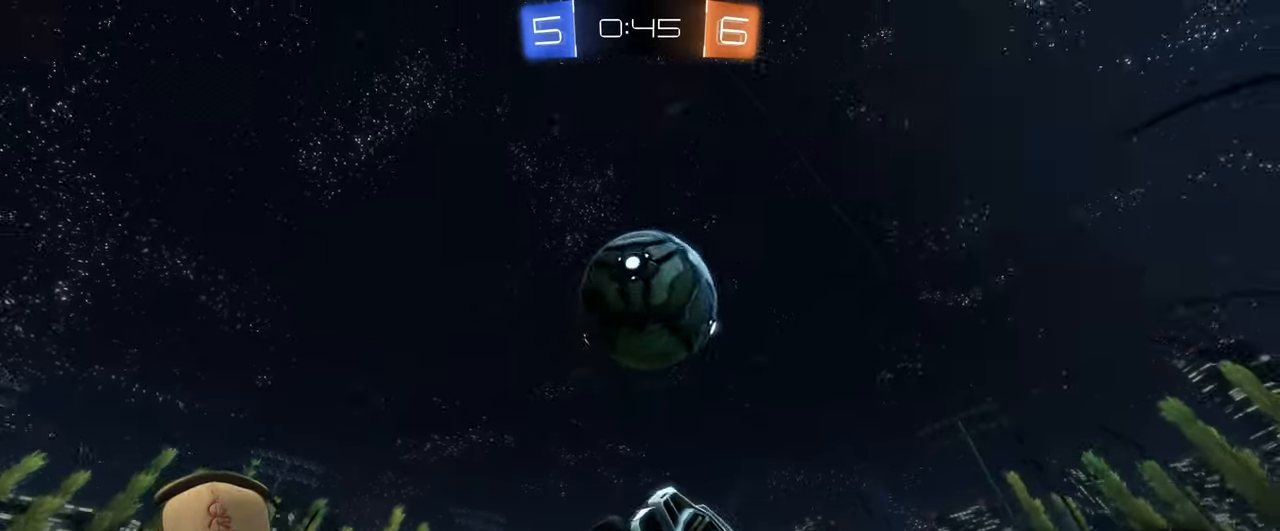
{"buttons": ["CROSS", "L1", "R1"], "left_stick": "up-left", "events": [[283, "R1", "down"], [300, "CROSS", "down"], [317, "left_stick", "up-right"], [367, "L1", "down"], [400, "CROSS", "up"], [433, "left_stick", "up-left"], [467, "CROSS", "down"]]}
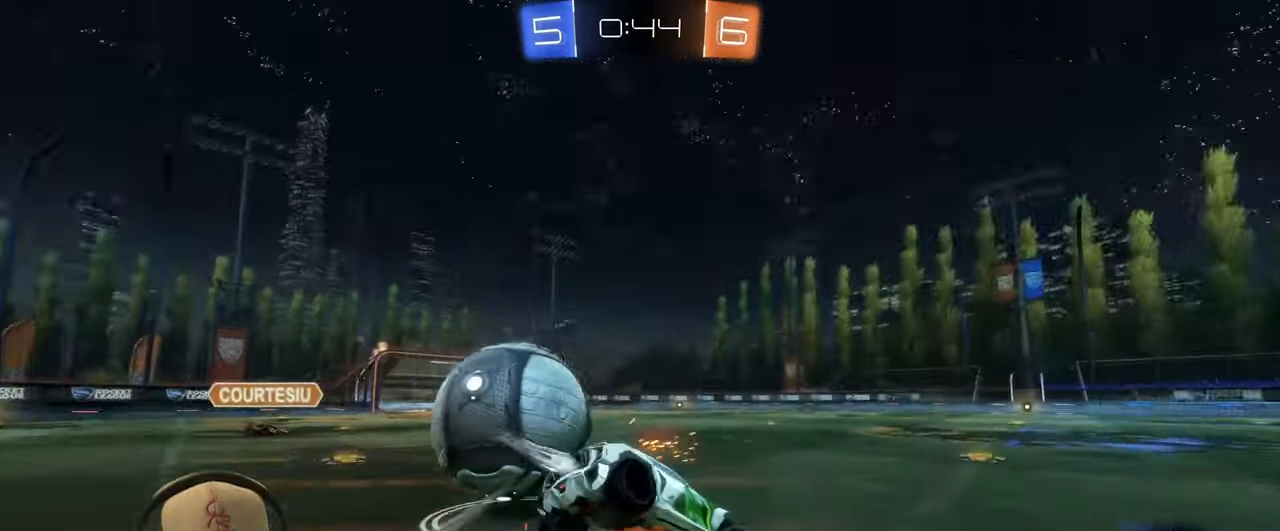
{"buttons": [], "left_stick": "up-left", "events": [[50, "CROSS", "up"], [50, "R1", "up"], [50, "left_stick", "left"], [250, "left_stick", "up-left"], [500, "L1", "up"]]}
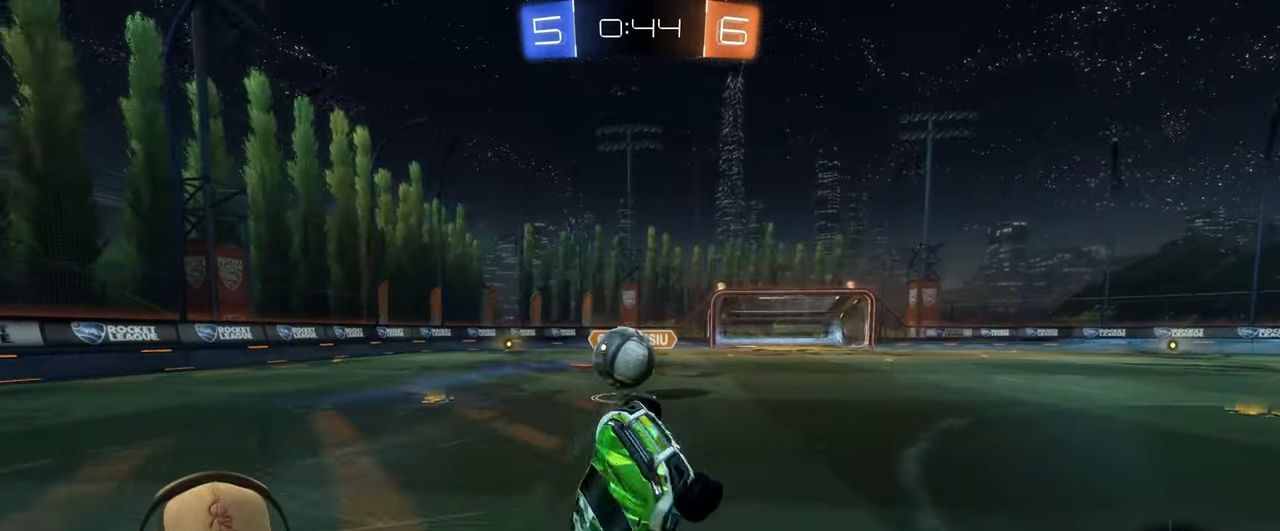
{"buttons": ["R2"], "left_stick": "right", "events": [[167, "left_stick", "up-right"], [317, "left_stick", "center"], [383, "left_stick", "right"], [450, "R2", "down"]]}
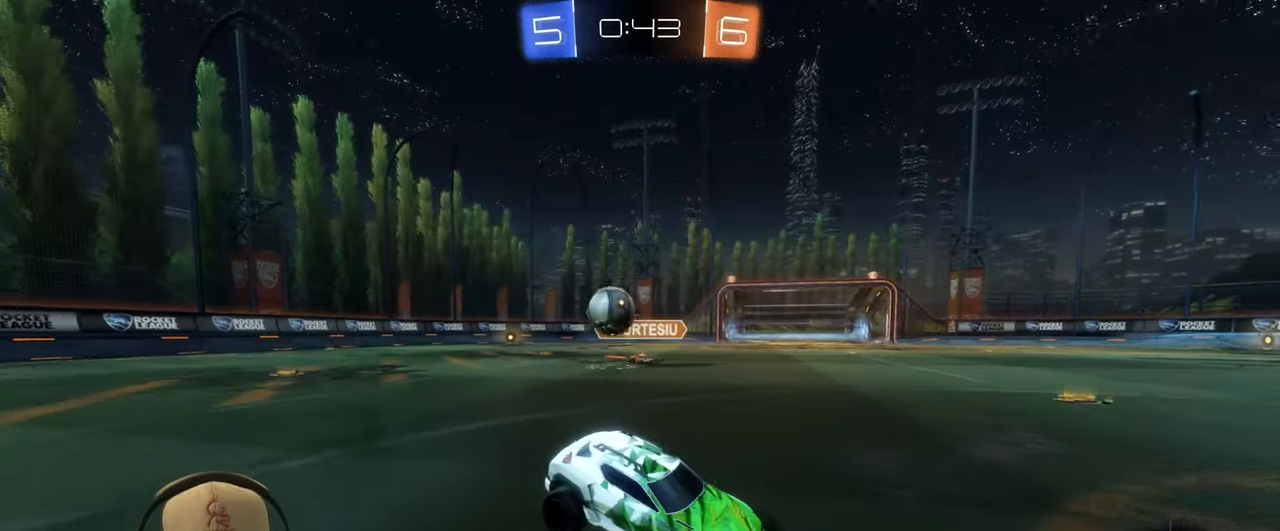
{"buttons": ["R1", "R2"], "left_stick": "up-right", "events": [[150, "left_stick", "center"], [217, "left_stick", "right"], [333, "left_stick", "center"], [367, "R1", "down"], [450, "left_stick", "up-right"]]}
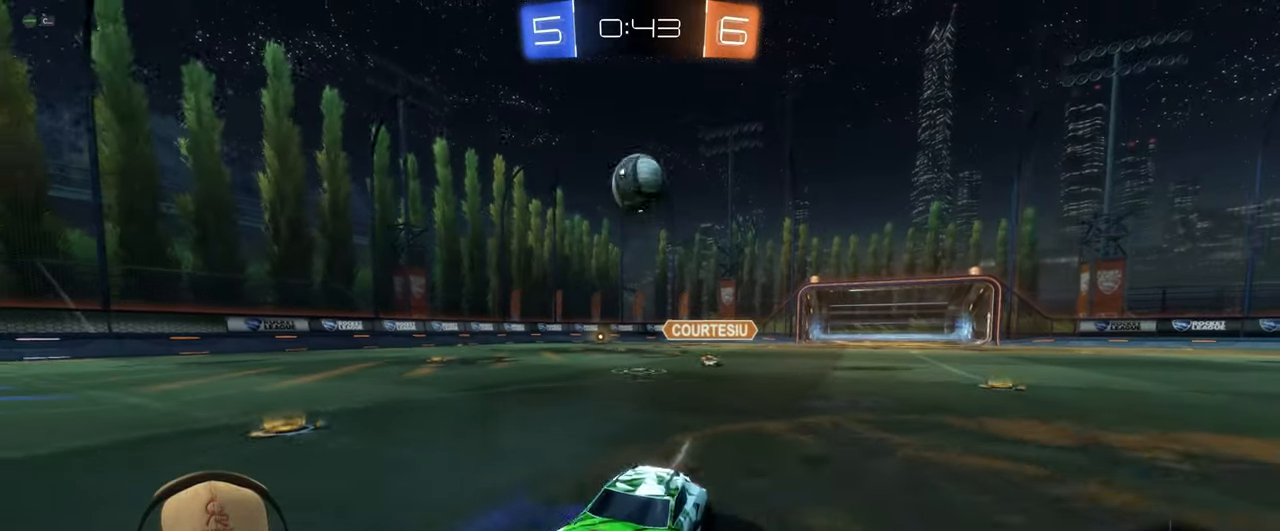
{"buttons": ["L1", "R2"], "left_stick": "up-right", "events": [[67, "left_stick", "center"], [133, "left_stick", "left"], [217, "R1", "up"], [350, "left_stick", "up"], [367, "CROSS", "down"], [367, "L1", "down"], [417, "left_stick", "up-right"], [467, "CROSS", "up"]]}
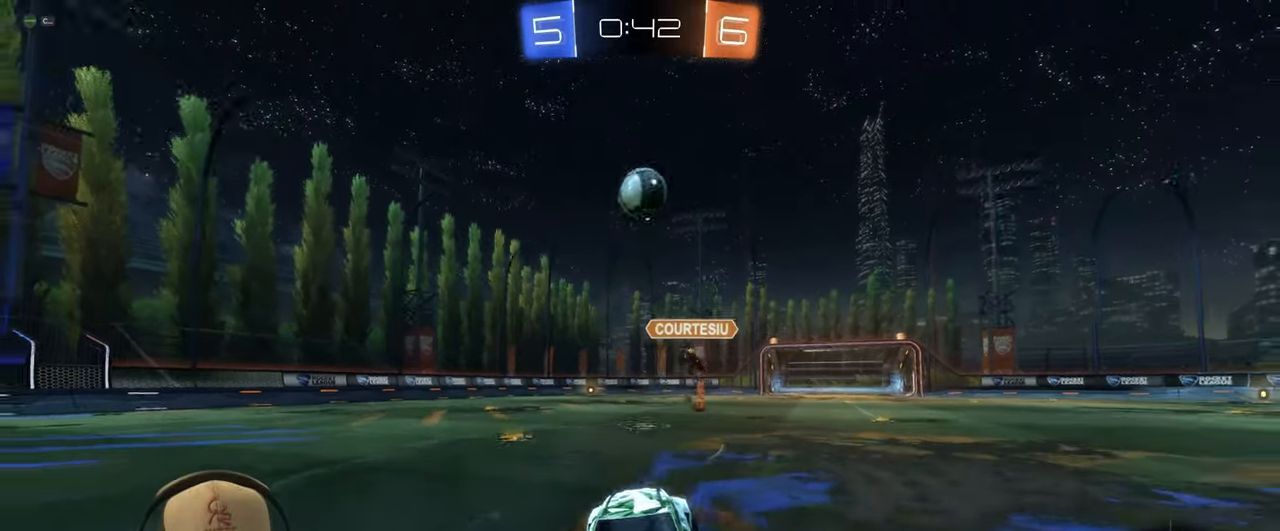
{"buttons": ["L1"], "left_stick": "right", "events": [[17, "CROSS", "down"], [67, "left_stick", "right"], [133, "CROSS", "up"], [267, "R2", "up"]]}
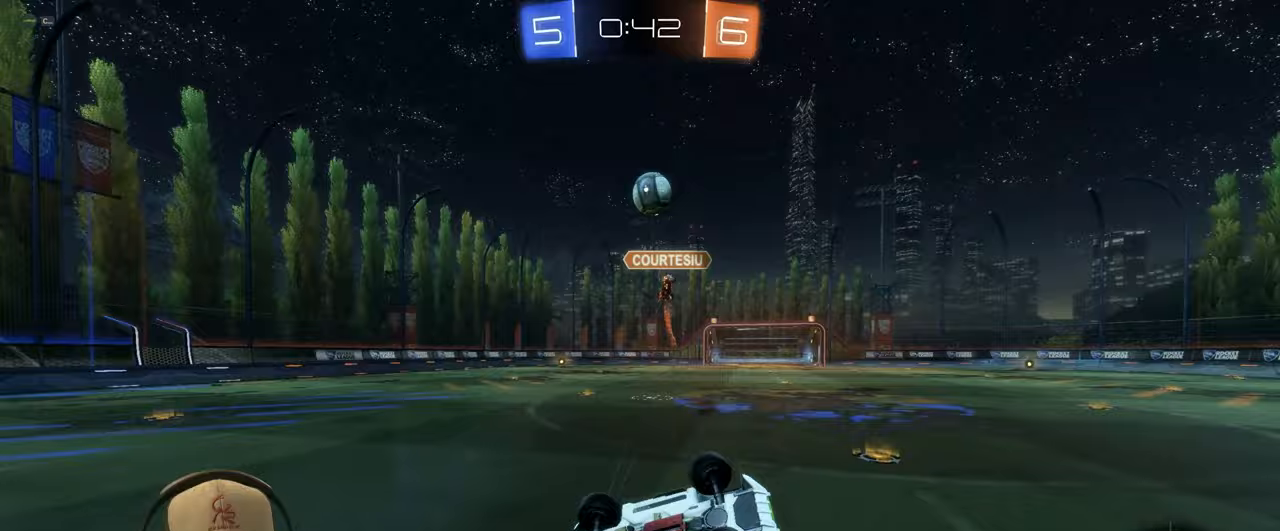
{"buttons": [], "left_stick": "center", "events": [[200, "L1", "up"], [300, "left_stick", "center"]]}
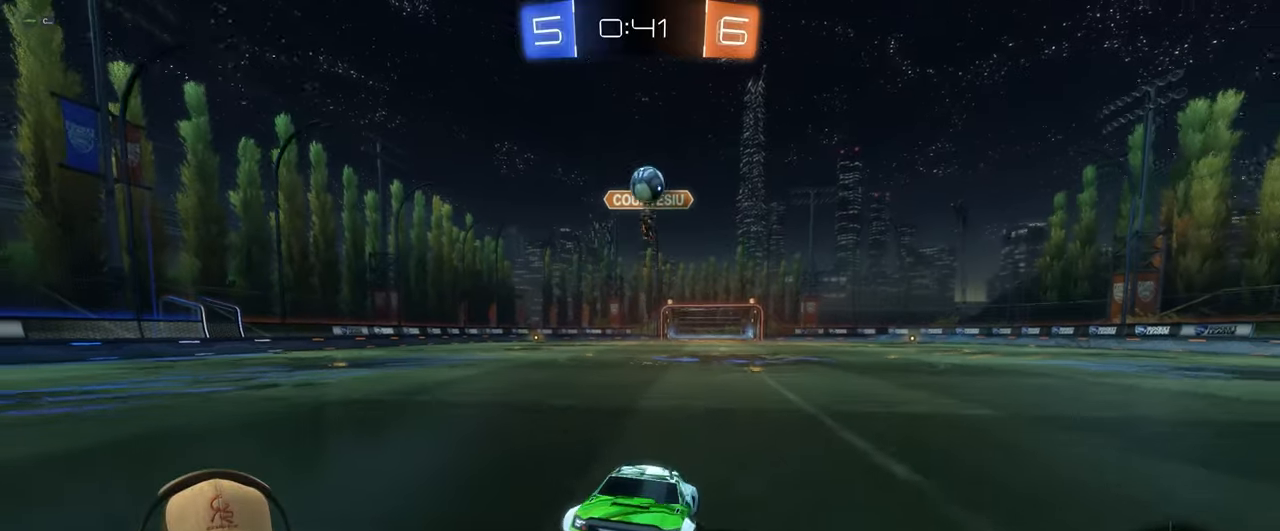
{"buttons": ["R2"], "left_stick": "center", "events": [[100, "left_stick", "right"], [167, "R2", "down"], [433, "left_stick", "center"]]}
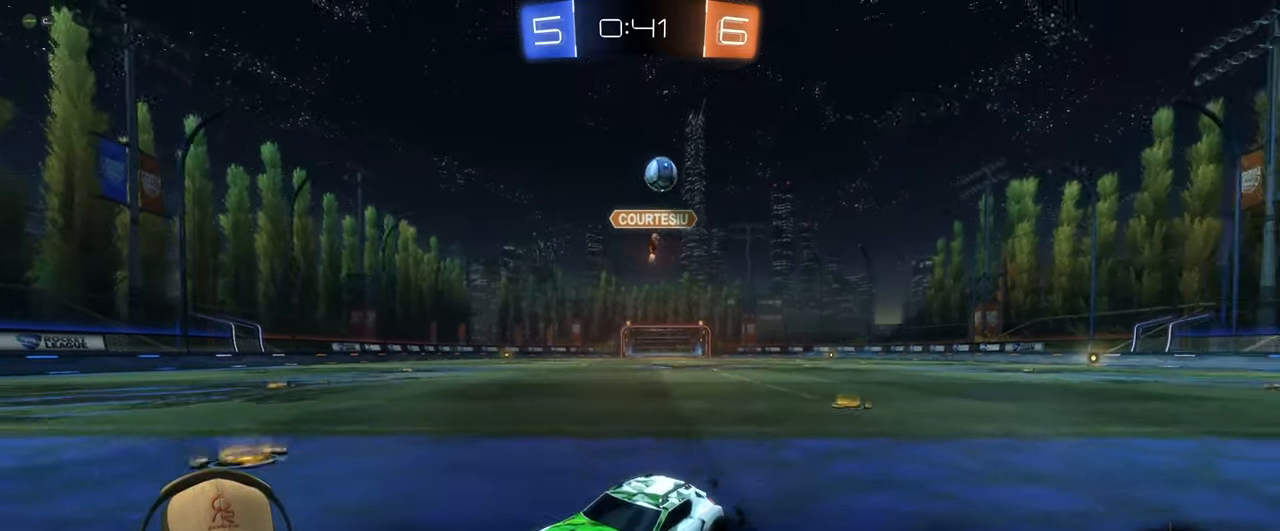
{"buttons": ["L1", "R2"], "left_stick": "left", "events": [[50, "left_stick", "left"], [283, "left_stick", "center"], [400, "left_stick", "left"], [417, "L1", "down"]]}
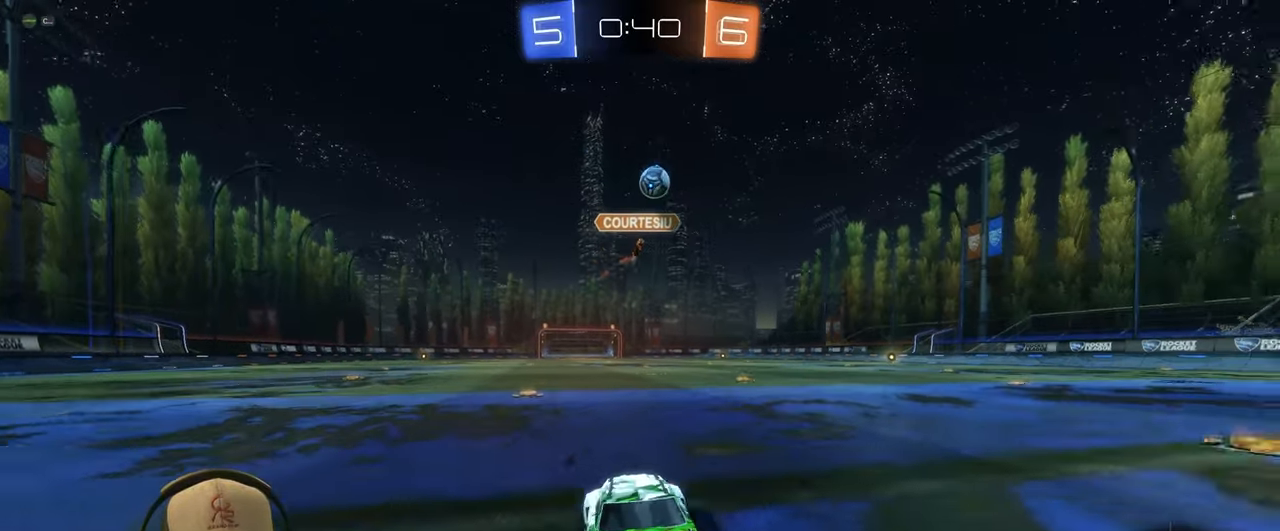
{"buttons": ["R2"], "left_stick": "left", "events": [[33, "R2", "up"], [117, "L1", "up"], [233, "R2", "down"]]}
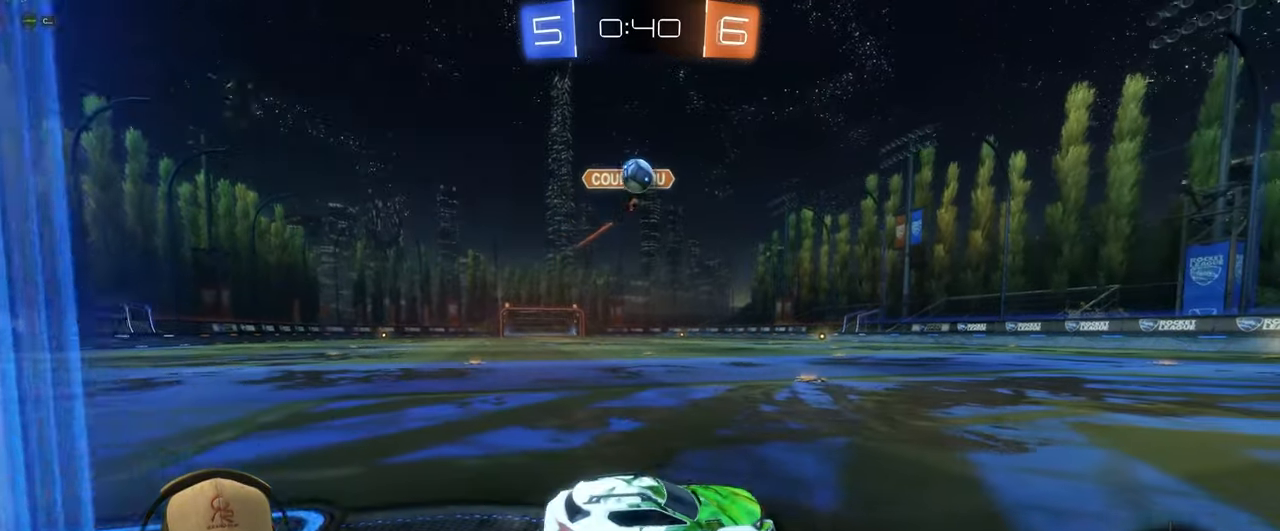
{"buttons": ["R2"], "left_stick": "down-left", "events": [[17, "R2", "up"], [33, "left_stick", "up-left"], [167, "left_stick", "center"], [233, "left_stick", "right"], [383, "R2", "down"], [400, "left_stick", "center"], [483, "left_stick", "down-left"]]}
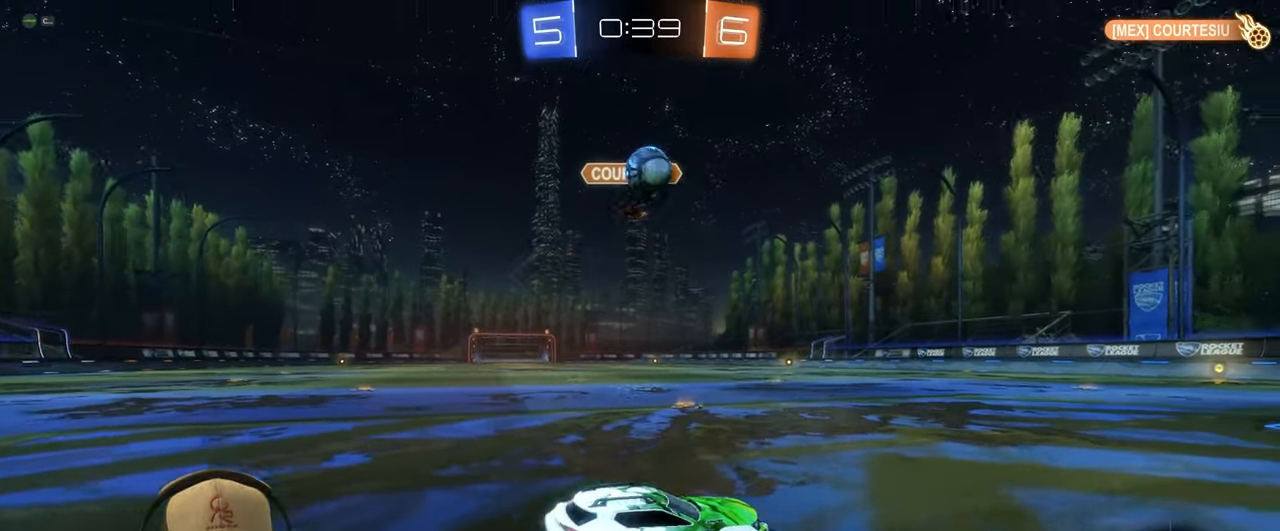
{"buttons": ["R1"], "left_stick": "up-left", "events": [[67, "CROSS", "down"], [83, "left_stick", "down"], [217, "R1", "down"], [217, "R2", "up"], [300, "CROSS", "up"], [300, "left_stick", "center"], [350, "left_stick", "up-left"]]}
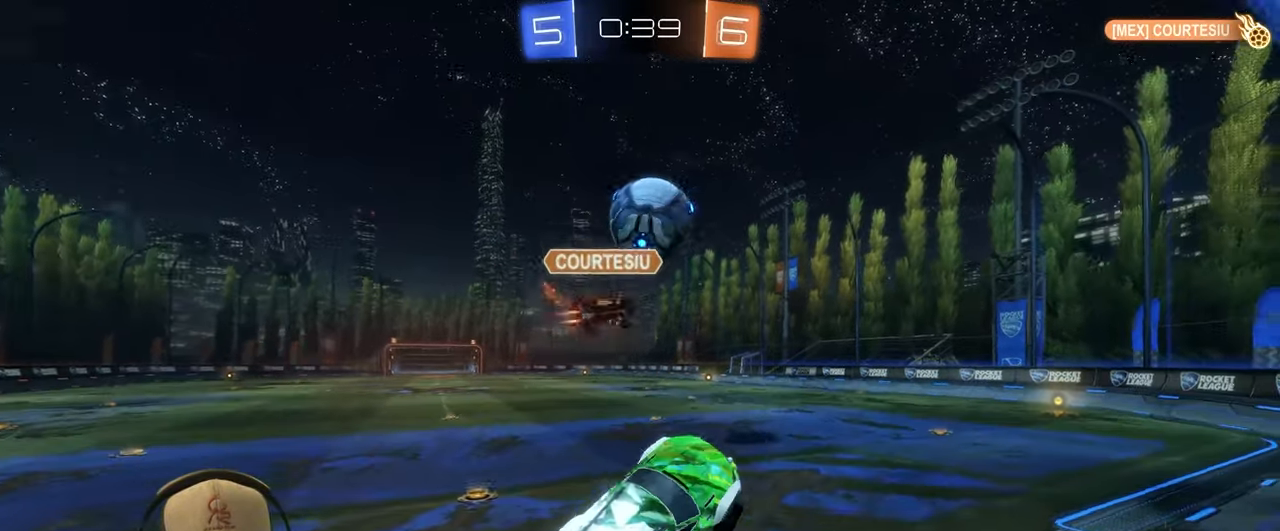
{"buttons": ["L1"], "left_stick": "down-right", "events": [[133, "left_stick", "center"], [183, "left_stick", "up-right"], [217, "L1", "down"], [233, "CROSS", "down"], [367, "CROSS", "up"], [400, "R1", "up"], [450, "left_stick", "down-right"]]}
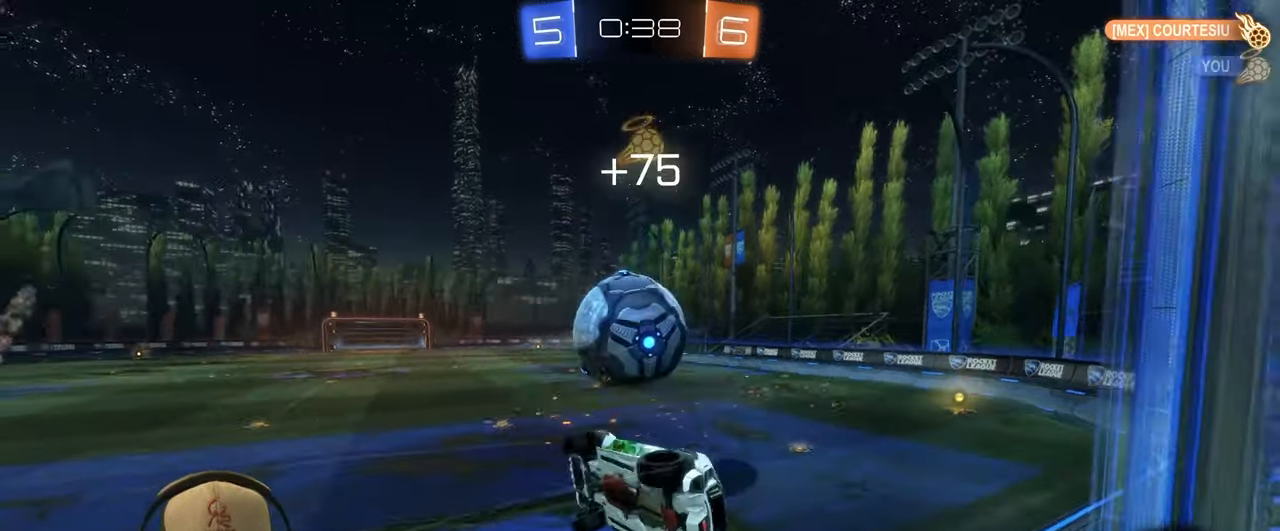
{"buttons": ["L1"], "left_stick": "down-right", "events": []}
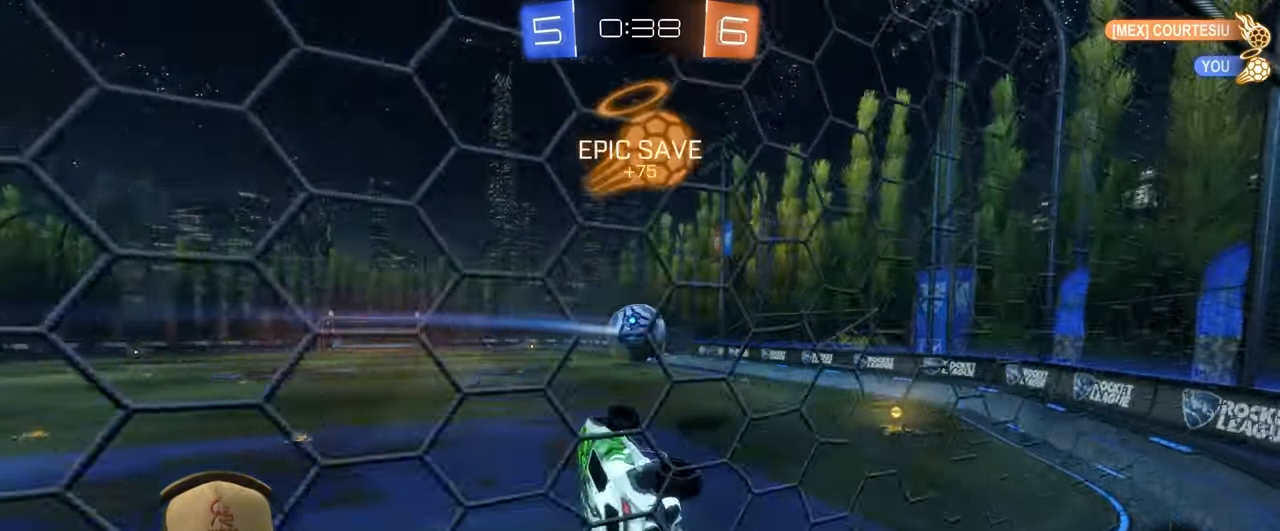
{"buttons": [], "left_stick": "left", "events": [[33, "left_stick", "center"], [50, "L1", "up"], [183, "left_stick", "right"], [367, "left_stick", "center"], [467, "left_stick", "left"]]}
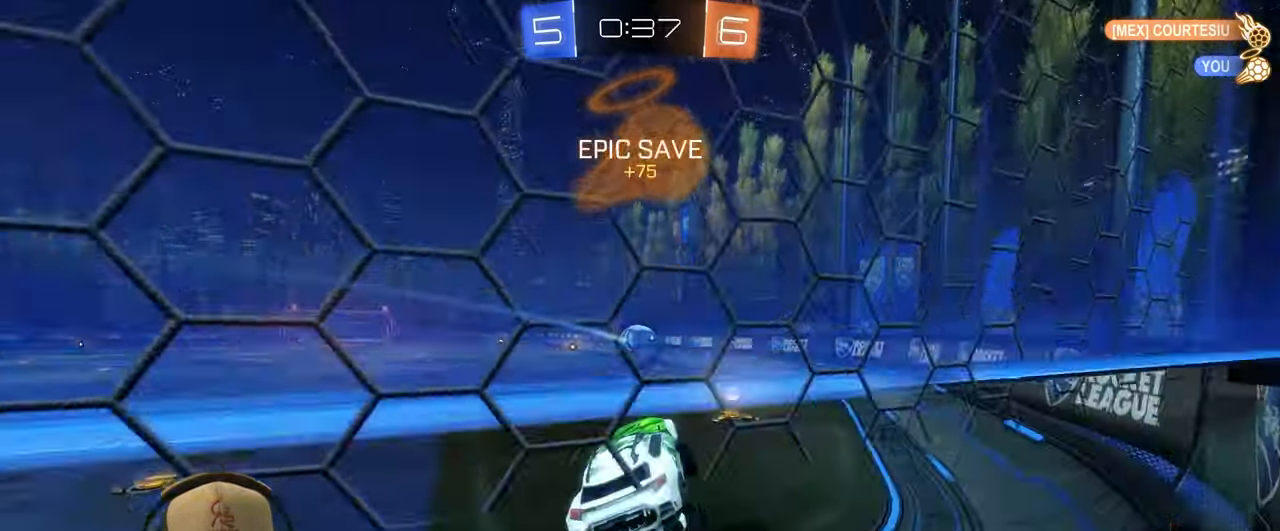
{"buttons": ["R2"], "left_stick": "left", "events": [[317, "R2", "down"]]}
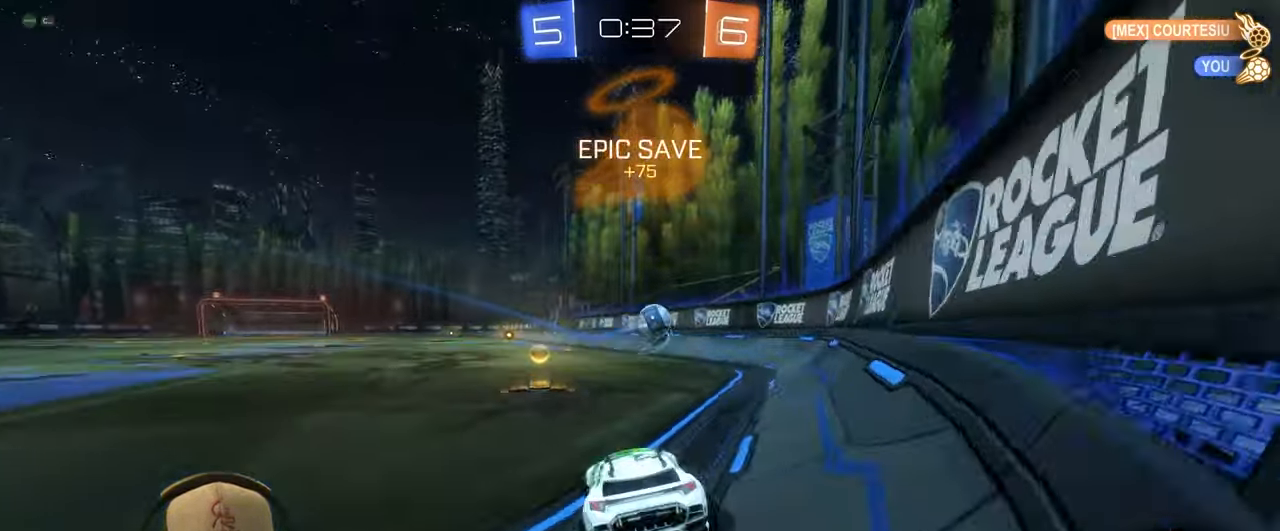
{"buttons": ["R2"], "left_stick": "center", "events": [[150, "R1", "down"], [200, "left_stick", "up-right"], [400, "R1", "up"], [417, "left_stick", "center"]]}
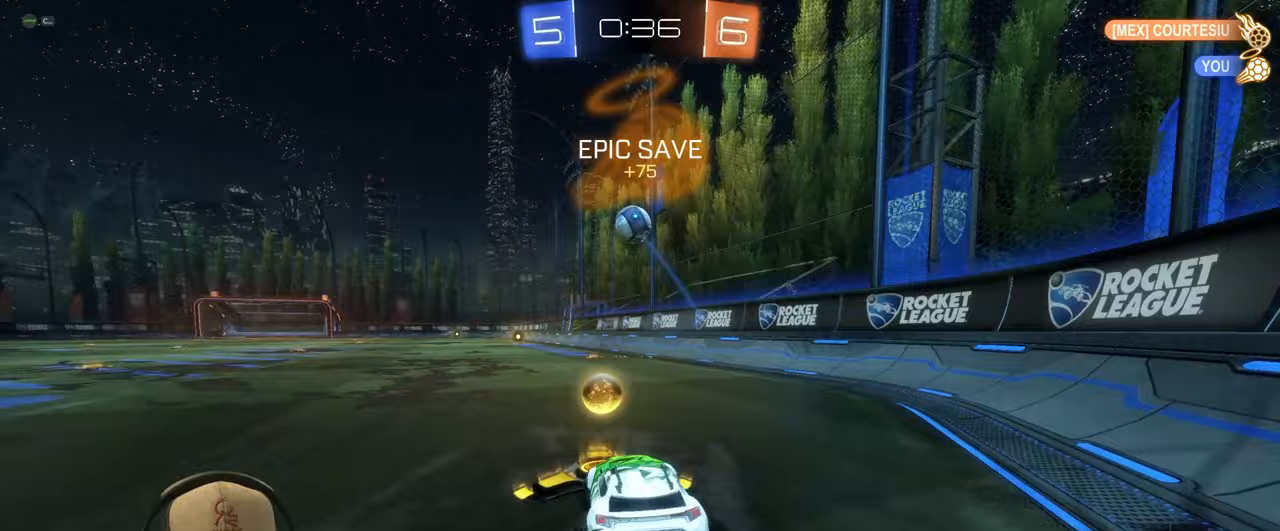
{"buttons": ["R1", "R2"], "left_stick": "down", "events": [[33, "left_stick", "left"], [133, "CROSS", "down"], [200, "R2", "up"], [200, "left_stick", "center"], [350, "left_stick", "down"], [367, "R1", "down"], [400, "CROSS", "up"], [433, "R2", "down"]]}